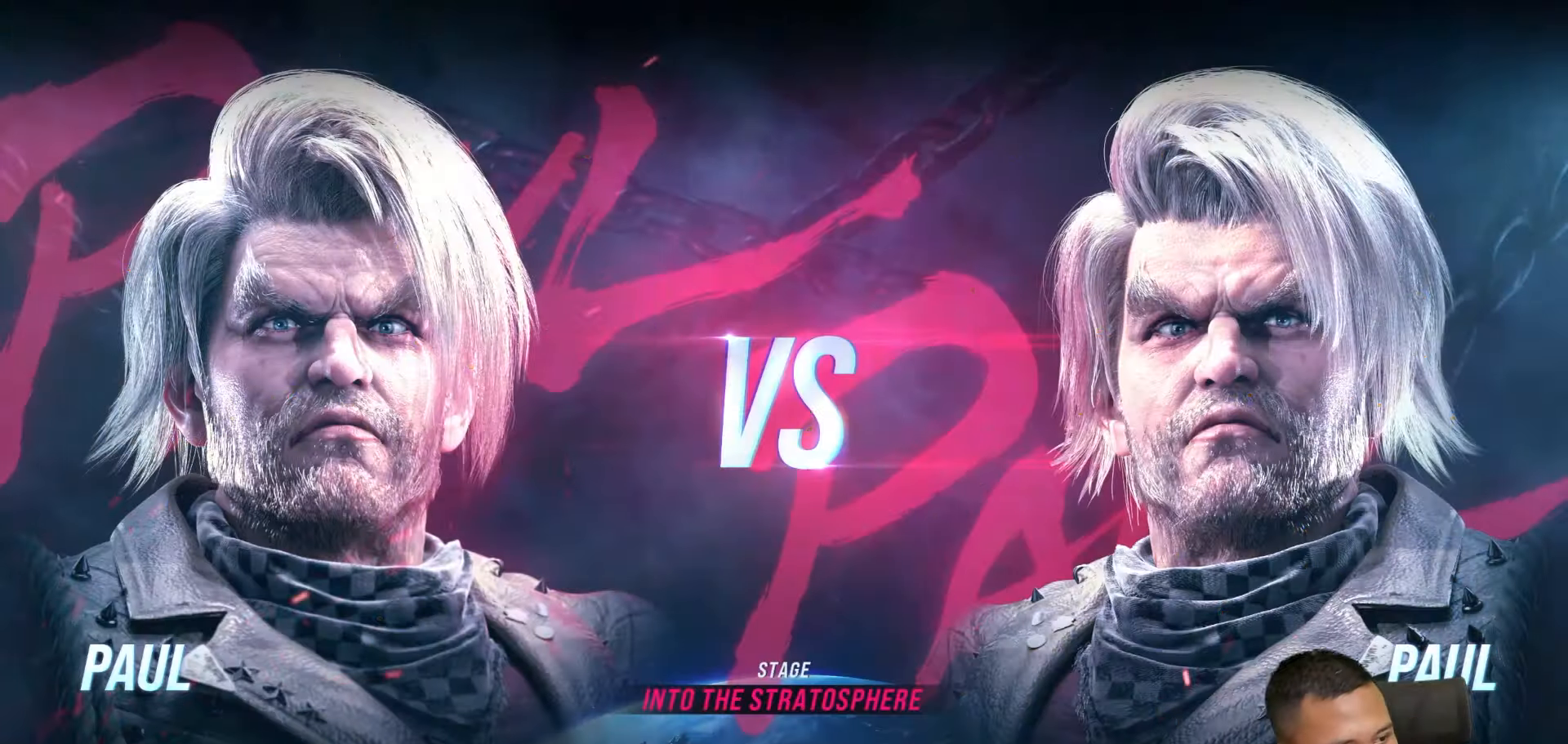
Gameplay with a controller (PlayStation layout); each line is a JSON object with the inputs held at the frame after it. "events" lists button and stick changes between this image and that frame as [ms after this image, input, new state], when the widget could be followed in between. Not read: L3 R3.
{"buttons": [], "left_stick": "center", "right_stick": "center", "events": []}
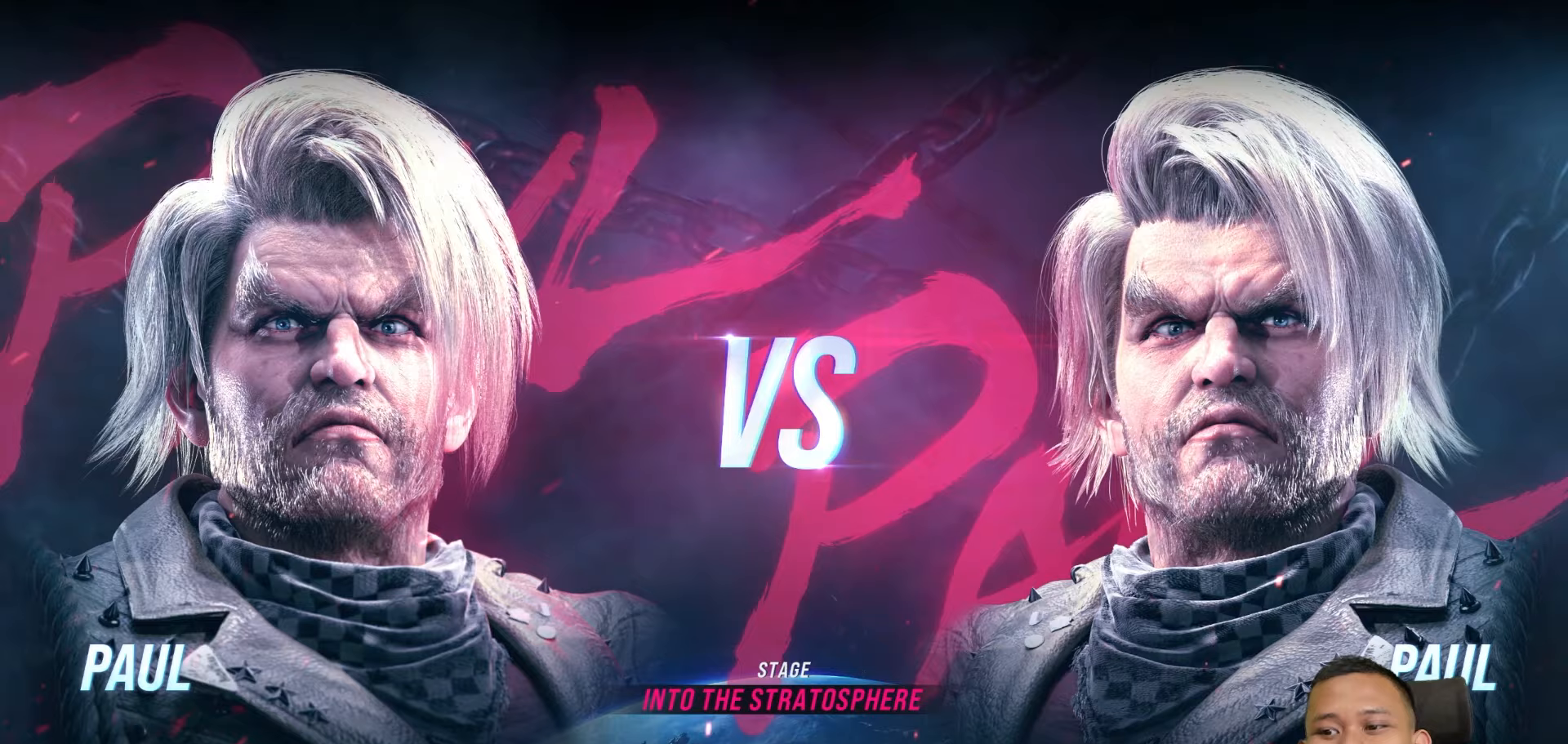
{"buttons": [], "left_stick": "center", "right_stick": "center", "events": []}
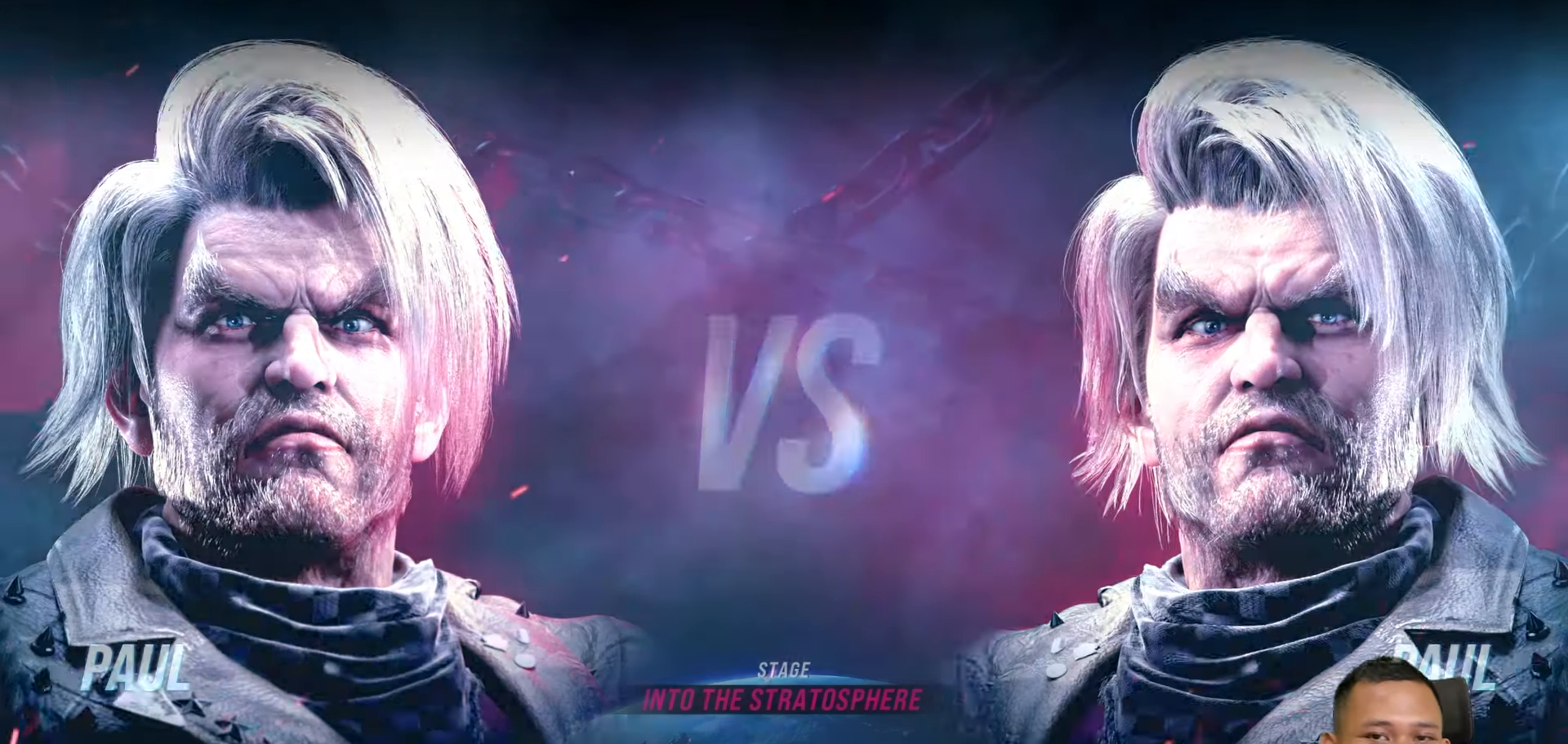
{"buttons": [], "left_stick": "center", "right_stick": "center", "events": []}
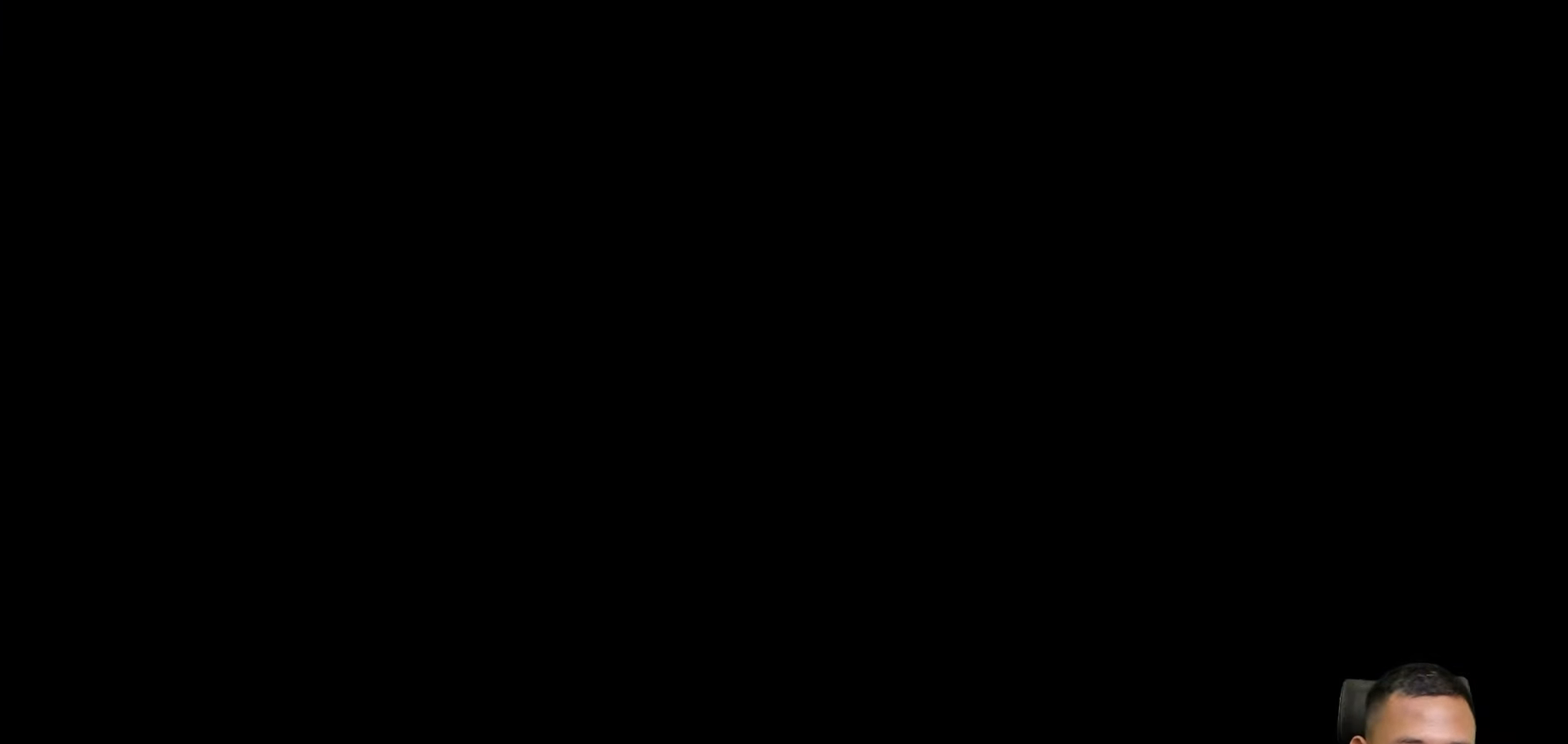
{"buttons": [], "left_stick": "center", "right_stick": "center", "events": []}
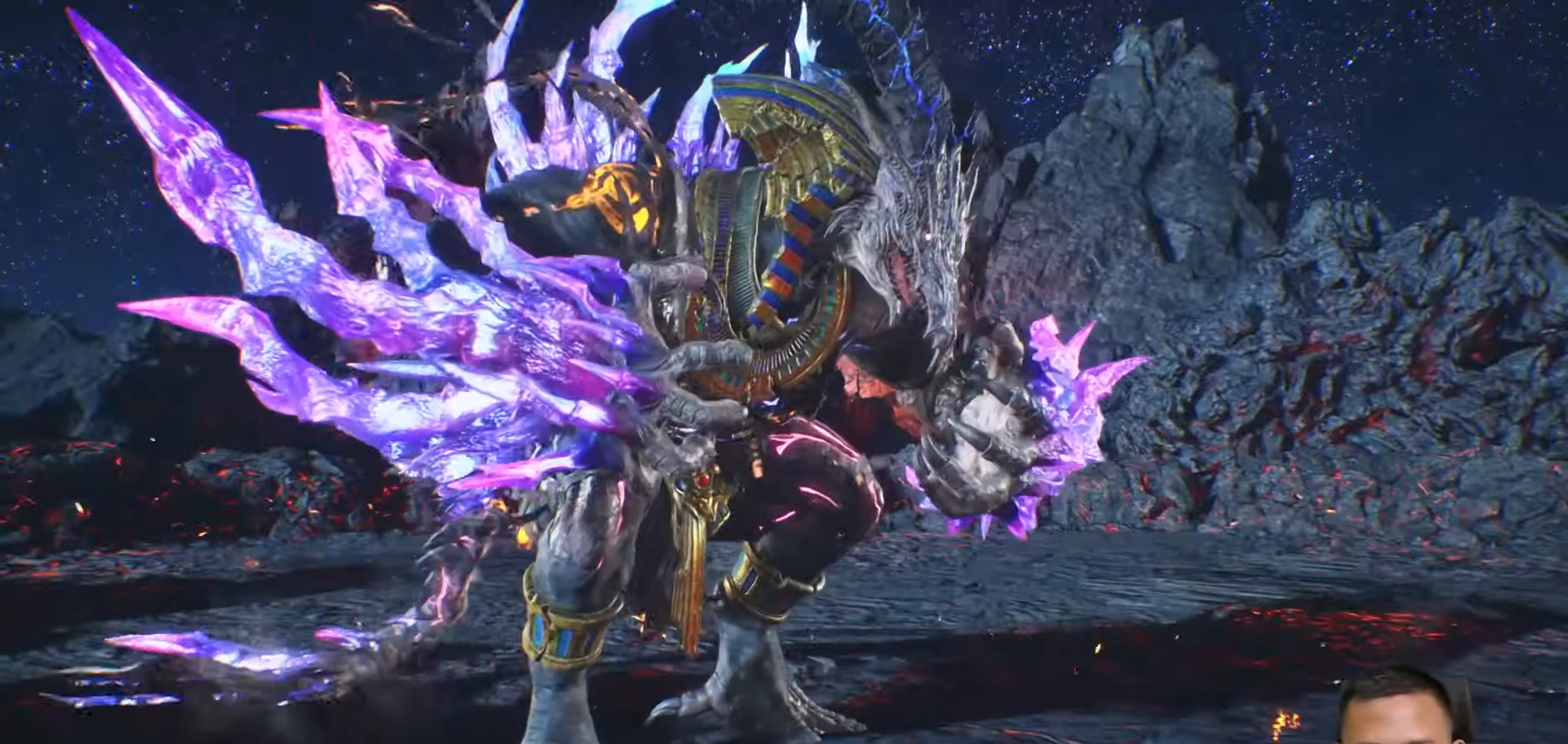
{"buttons": [], "left_stick": "center", "right_stick": "center", "events": []}
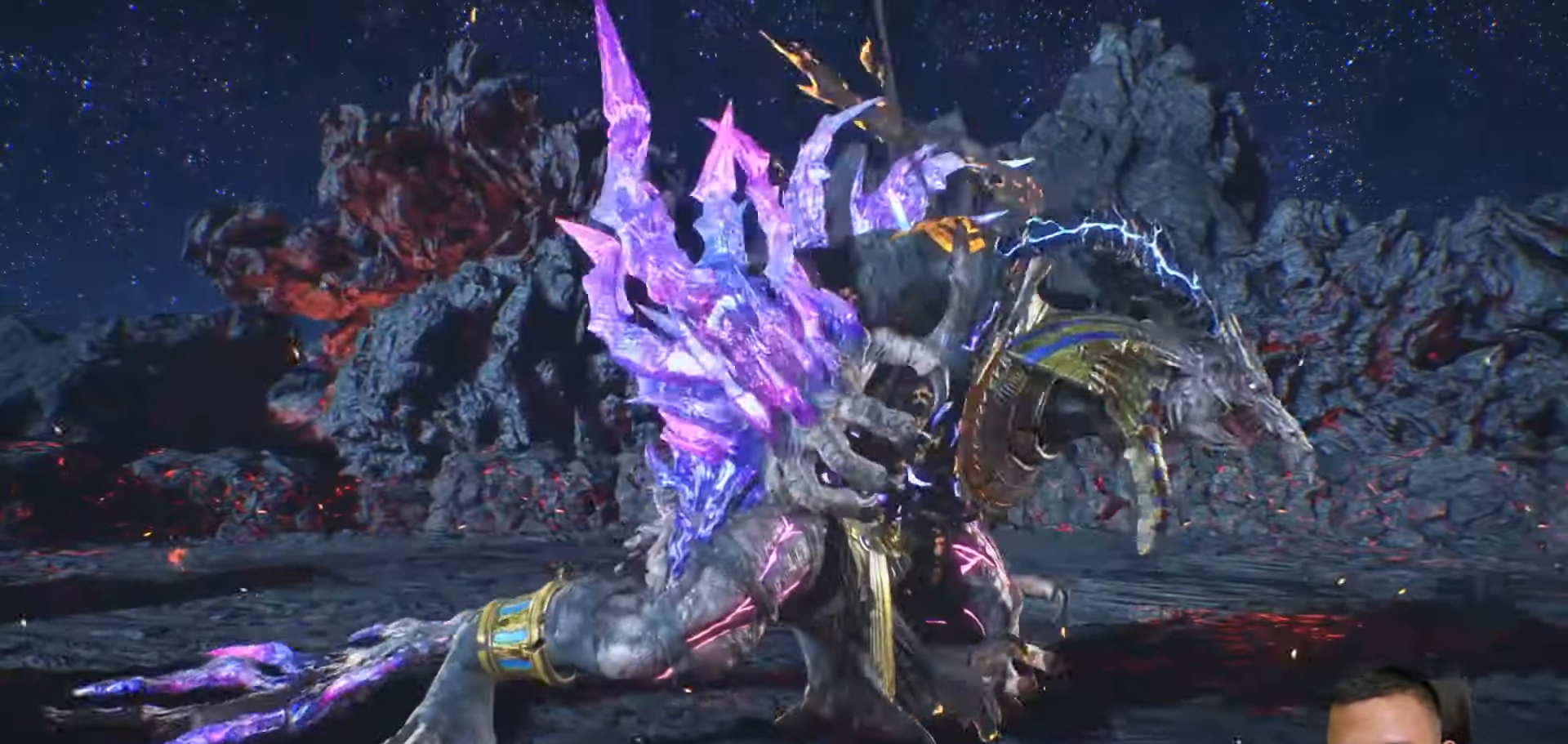
{"buttons": [], "left_stick": "center", "right_stick": "center", "events": []}
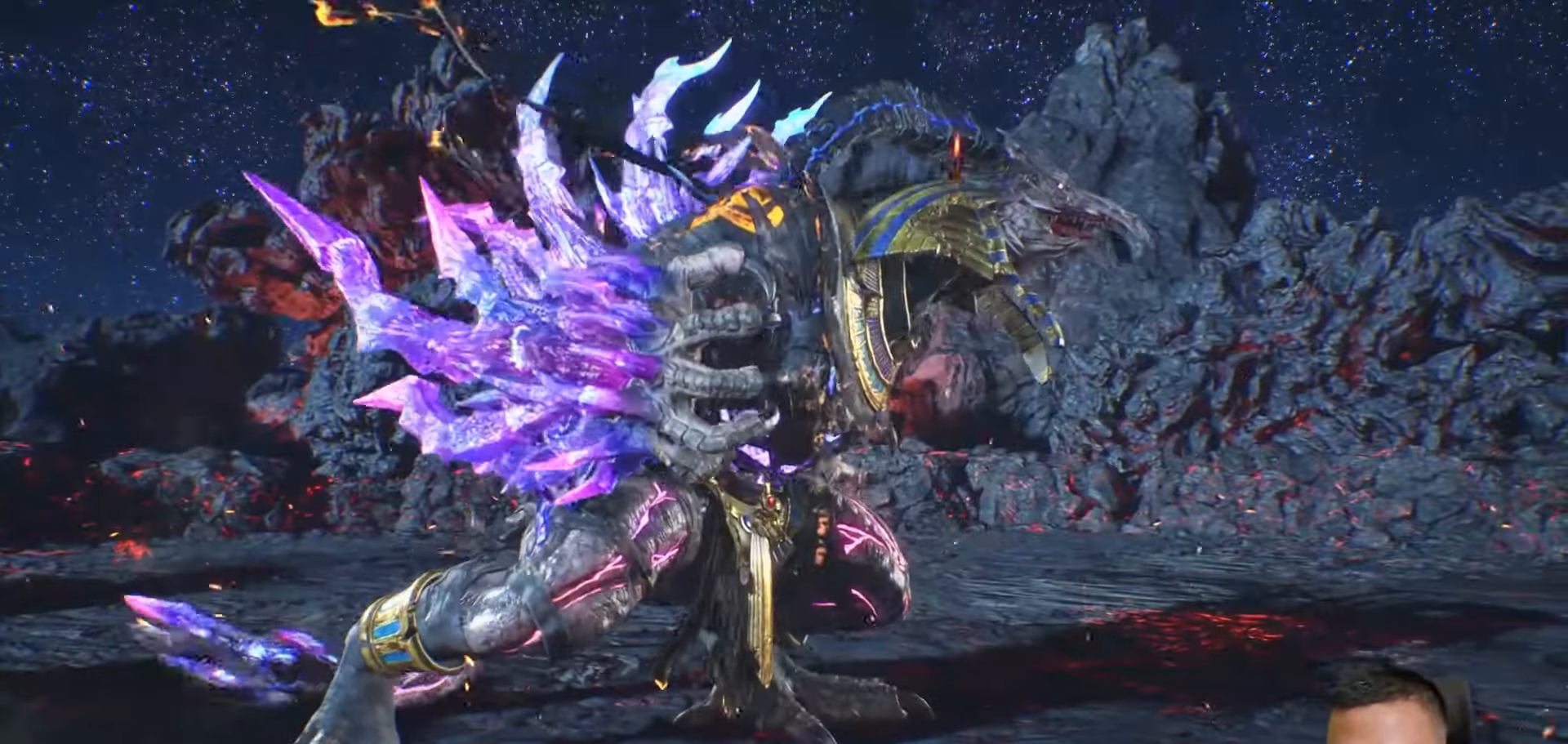
{"buttons": [], "left_stick": "center", "right_stick": "center", "events": []}
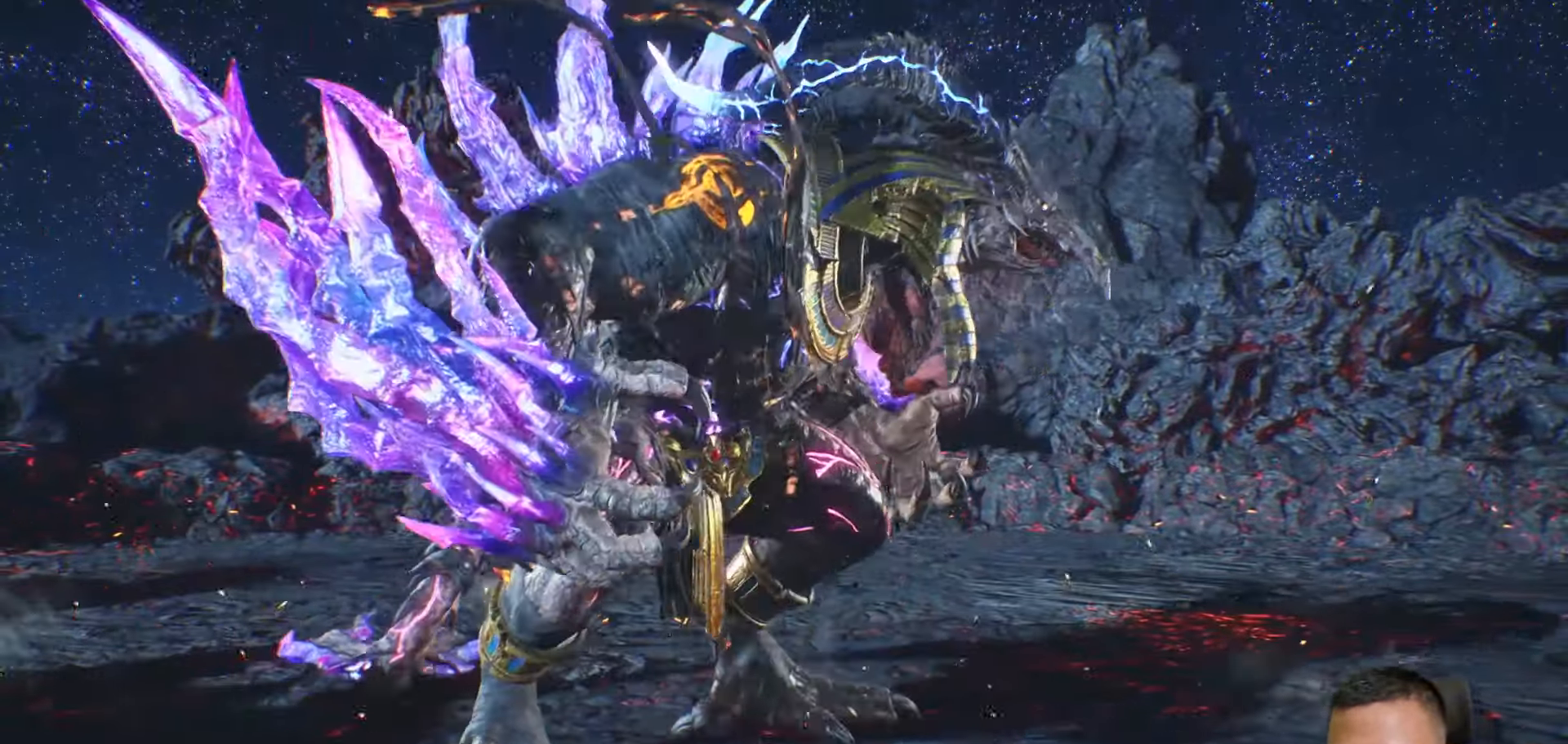
{"buttons": [], "left_stick": "center", "right_stick": "center", "events": [[33, "START", "down"], [183, "START", "up"]]}
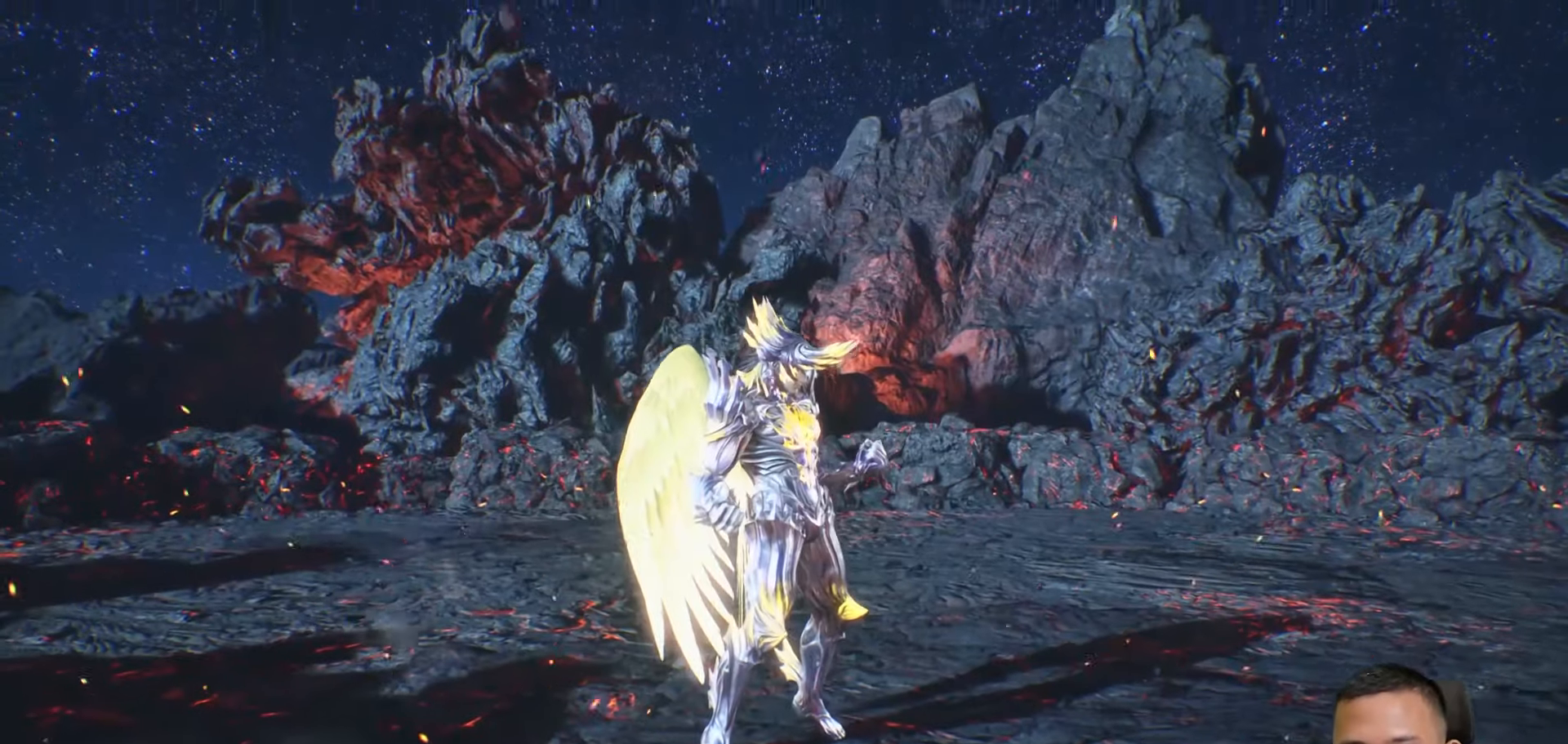
{"buttons": [], "left_stick": "center", "right_stick": "center", "events": []}
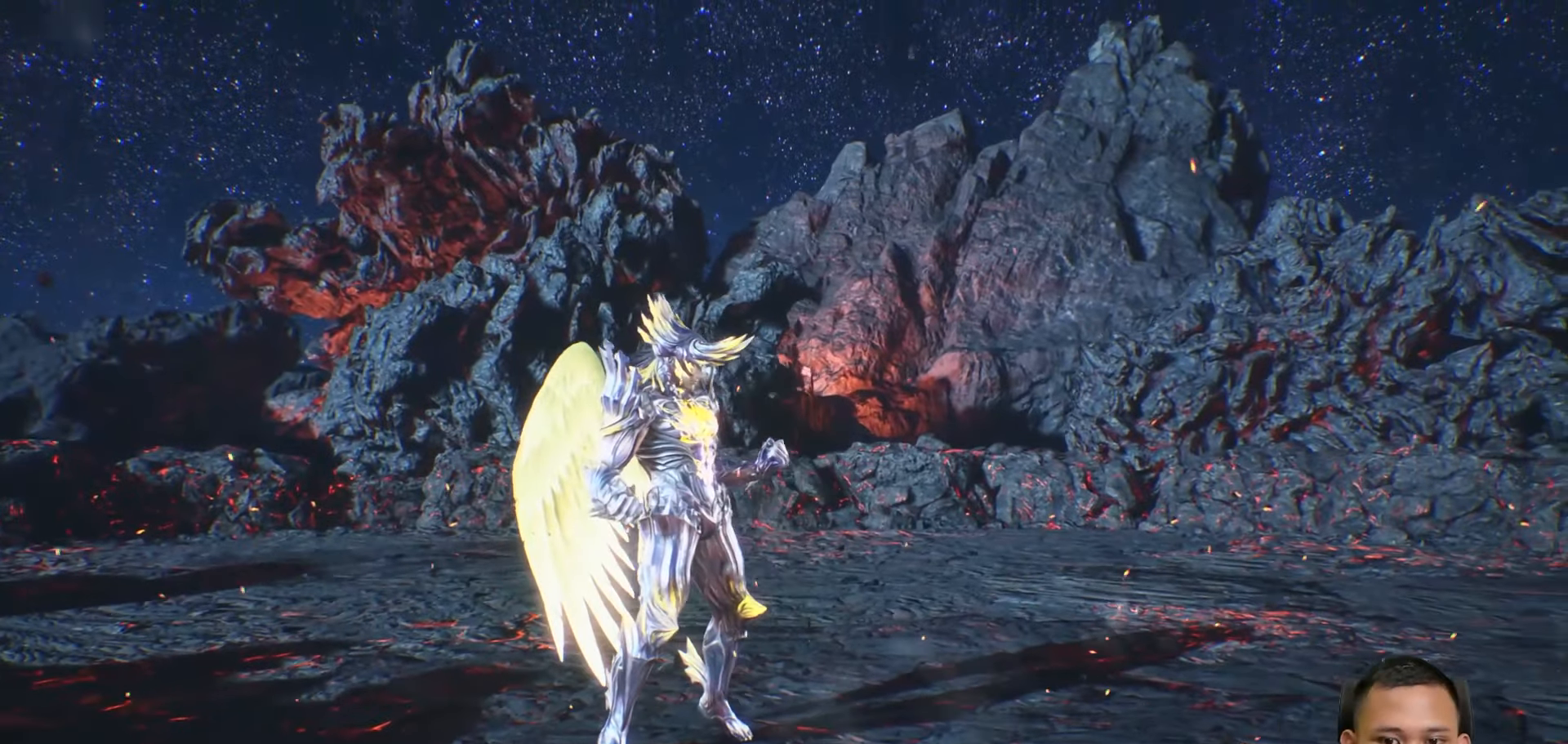
{"buttons": [], "left_stick": "center", "right_stick": "center", "events": []}
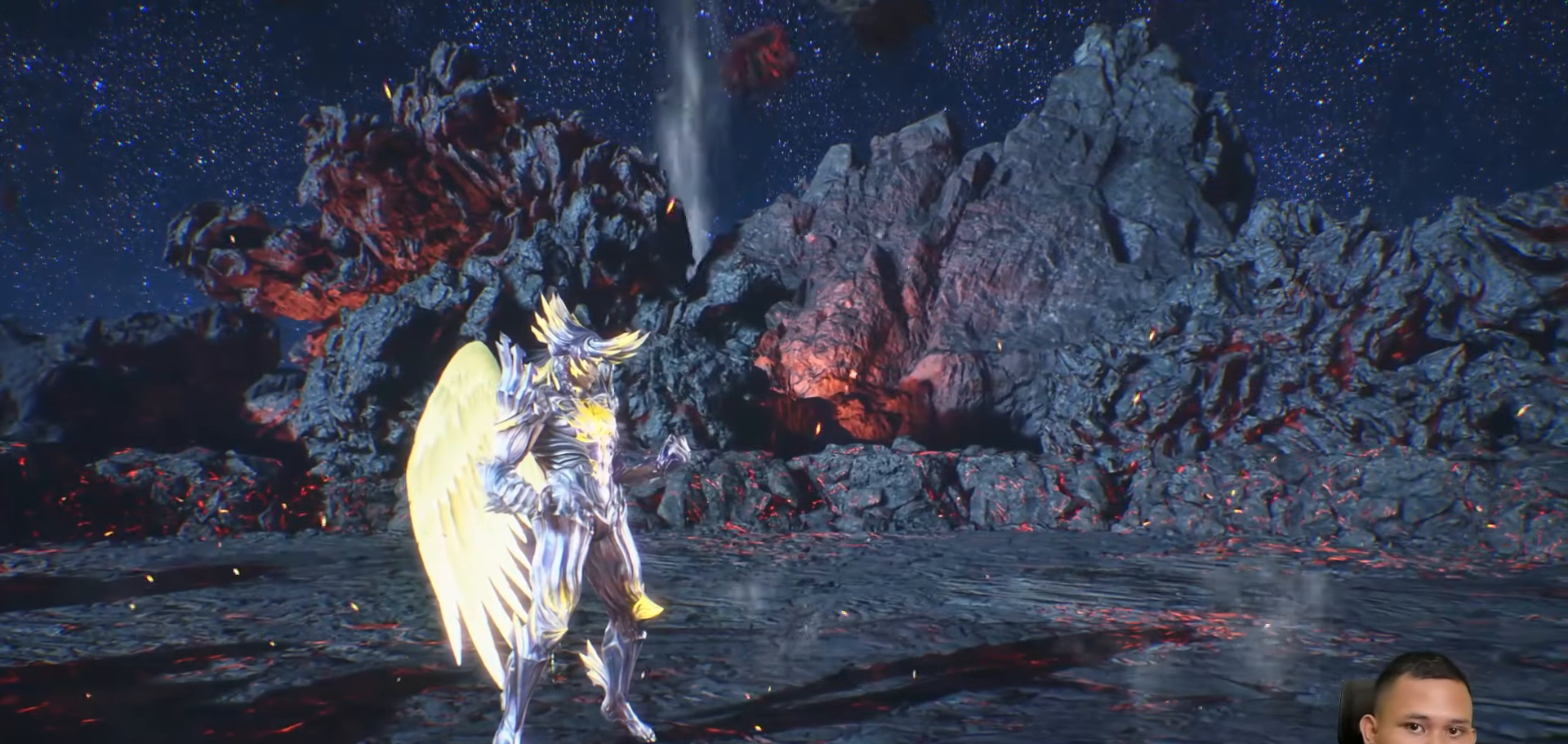
{"buttons": [], "left_stick": "center", "right_stick": "center", "events": []}
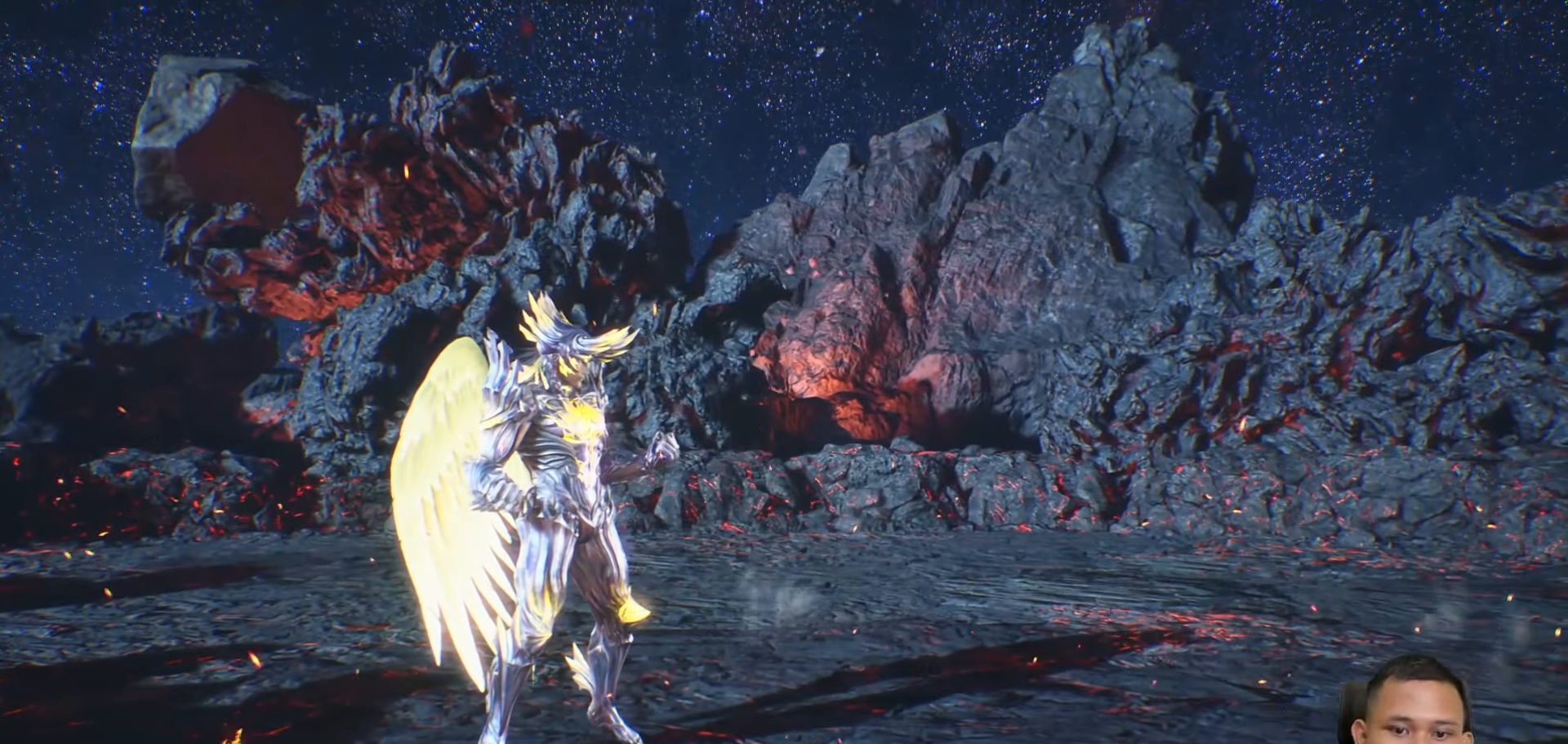
{"buttons": [], "left_stick": "center", "right_stick": "center", "events": []}
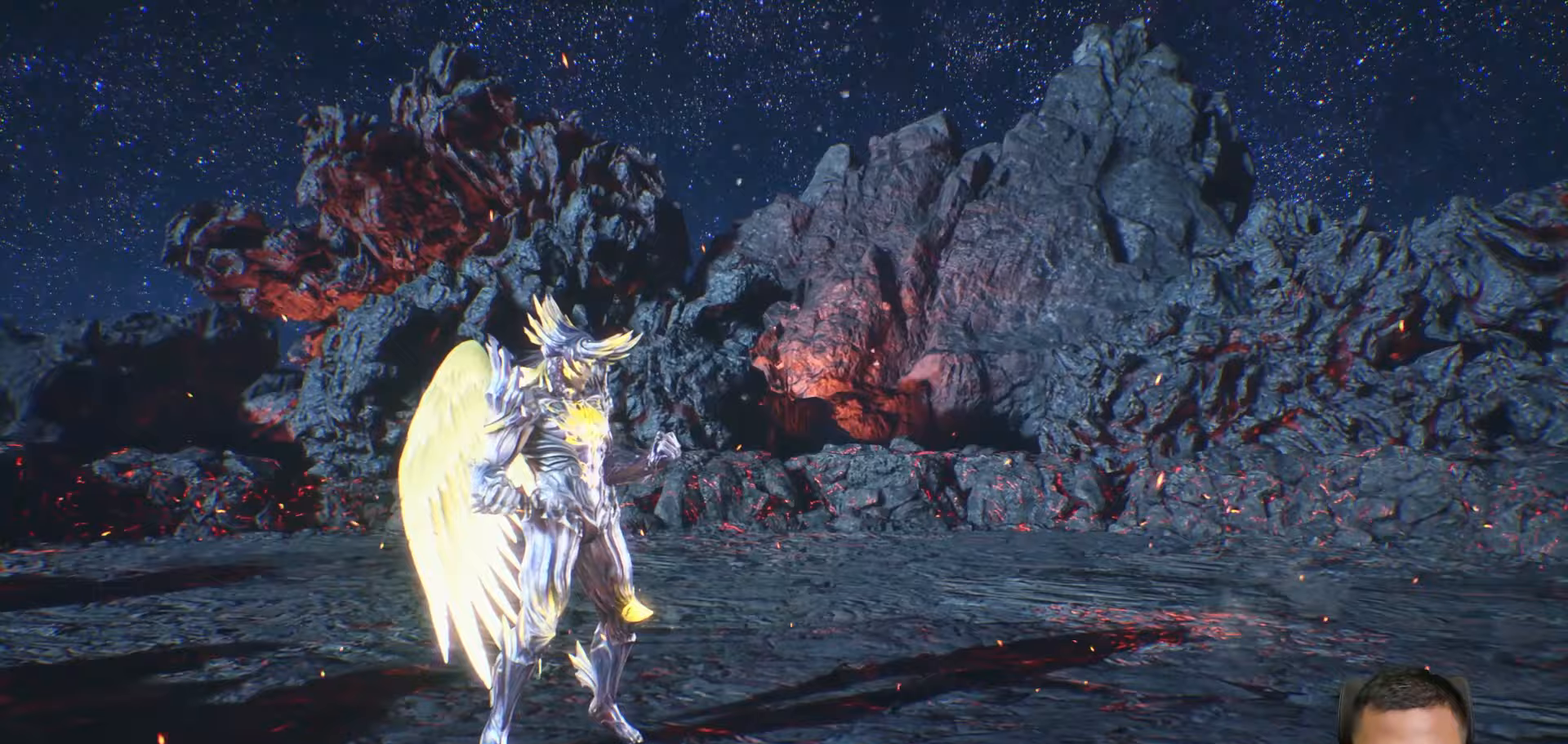
{"buttons": [], "left_stick": "center", "right_stick": "center", "events": [[217, "START", "down"], [317, "START", "up"]]}
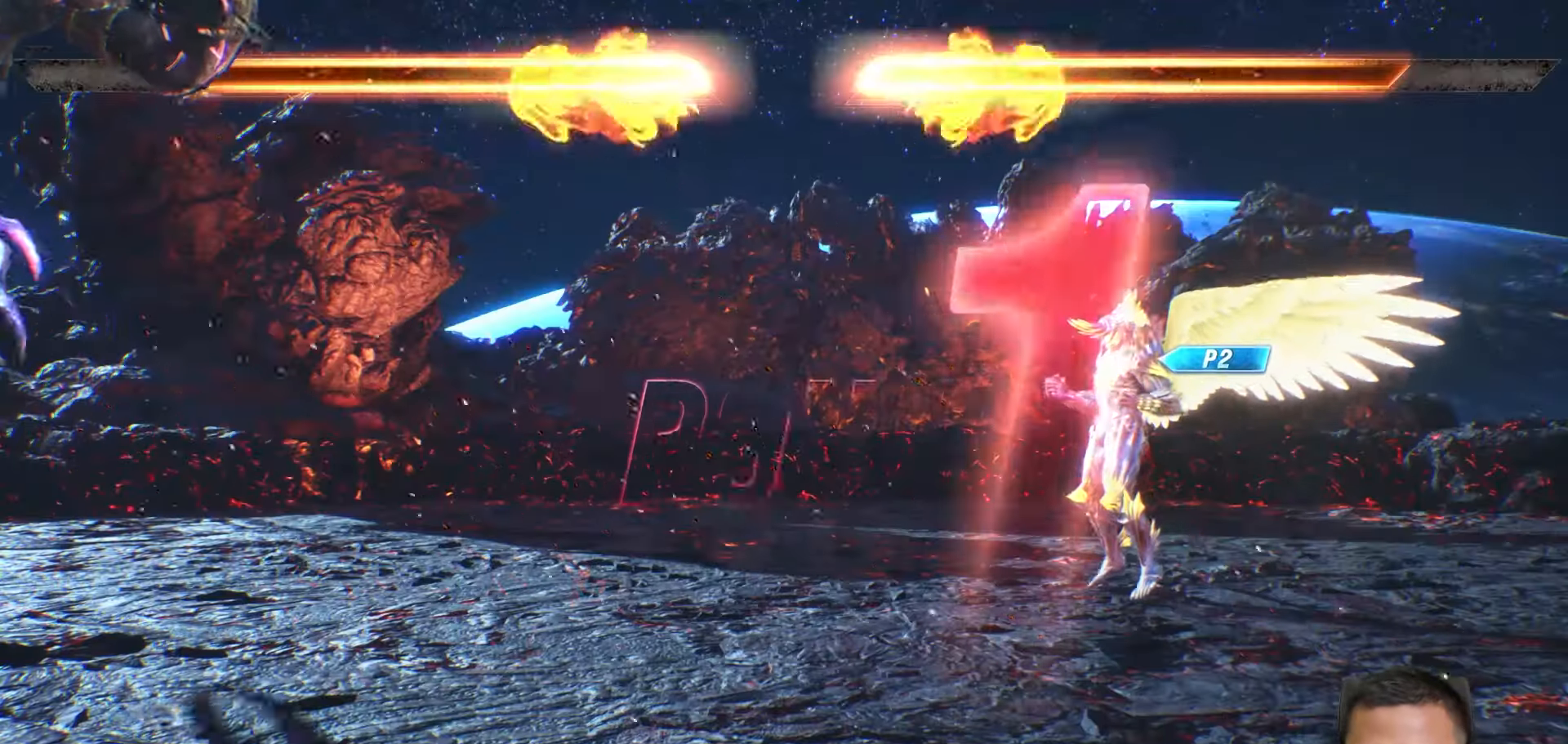
{"buttons": [], "left_stick": "center", "right_stick": "center", "events": []}
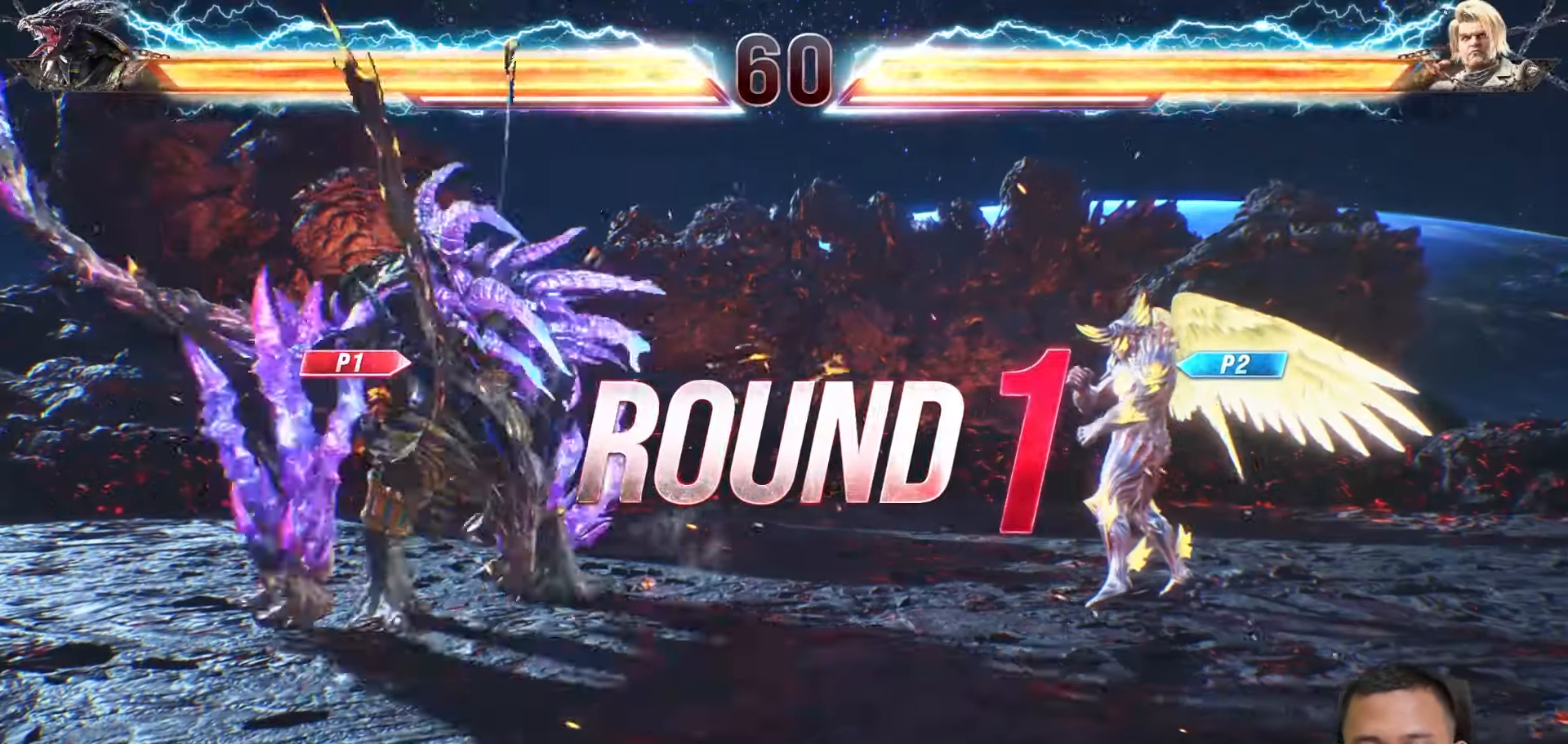
{"buttons": [], "left_stick": "center", "right_stick": "center", "events": []}
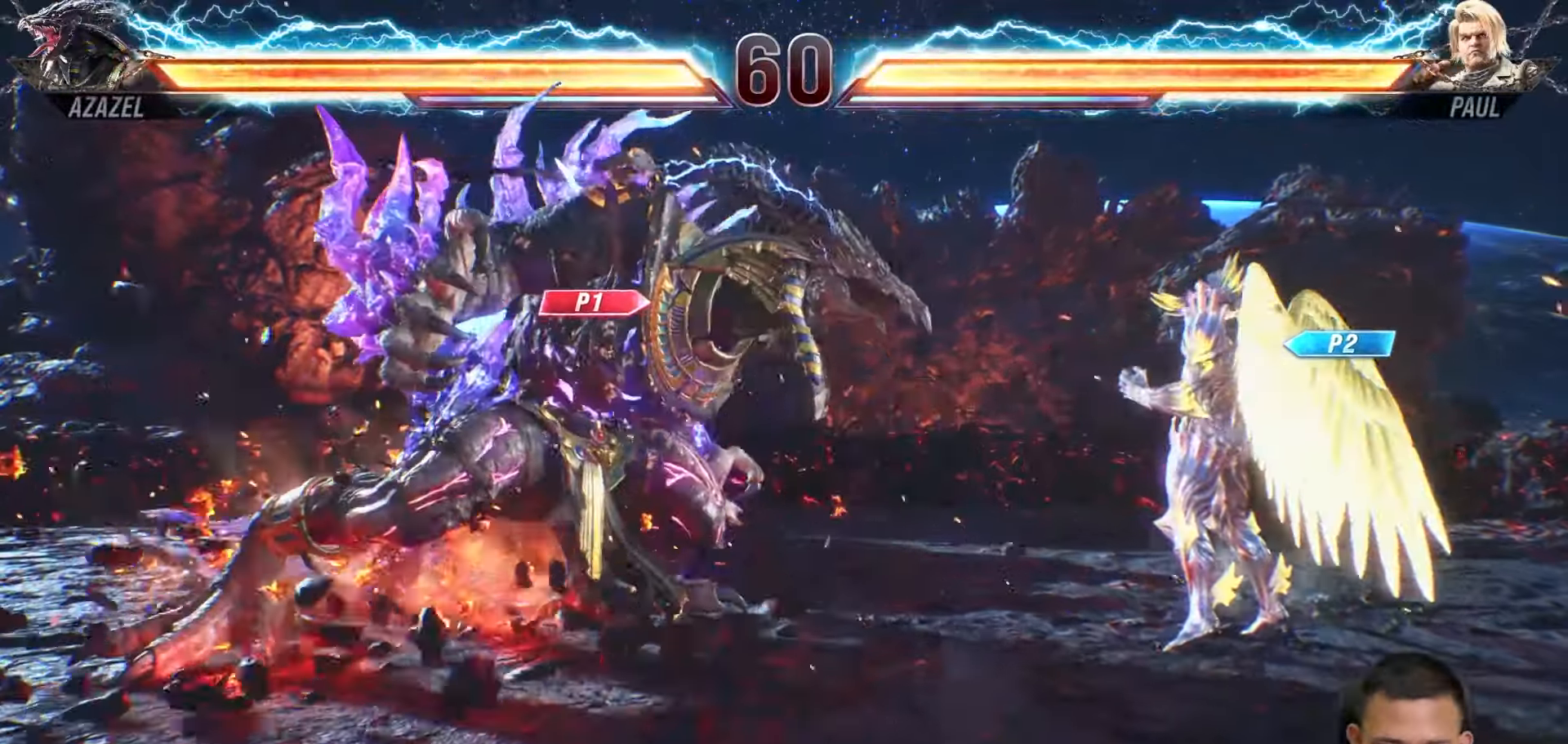
{"buttons": [], "left_stick": "center", "right_stick": "center", "events": []}
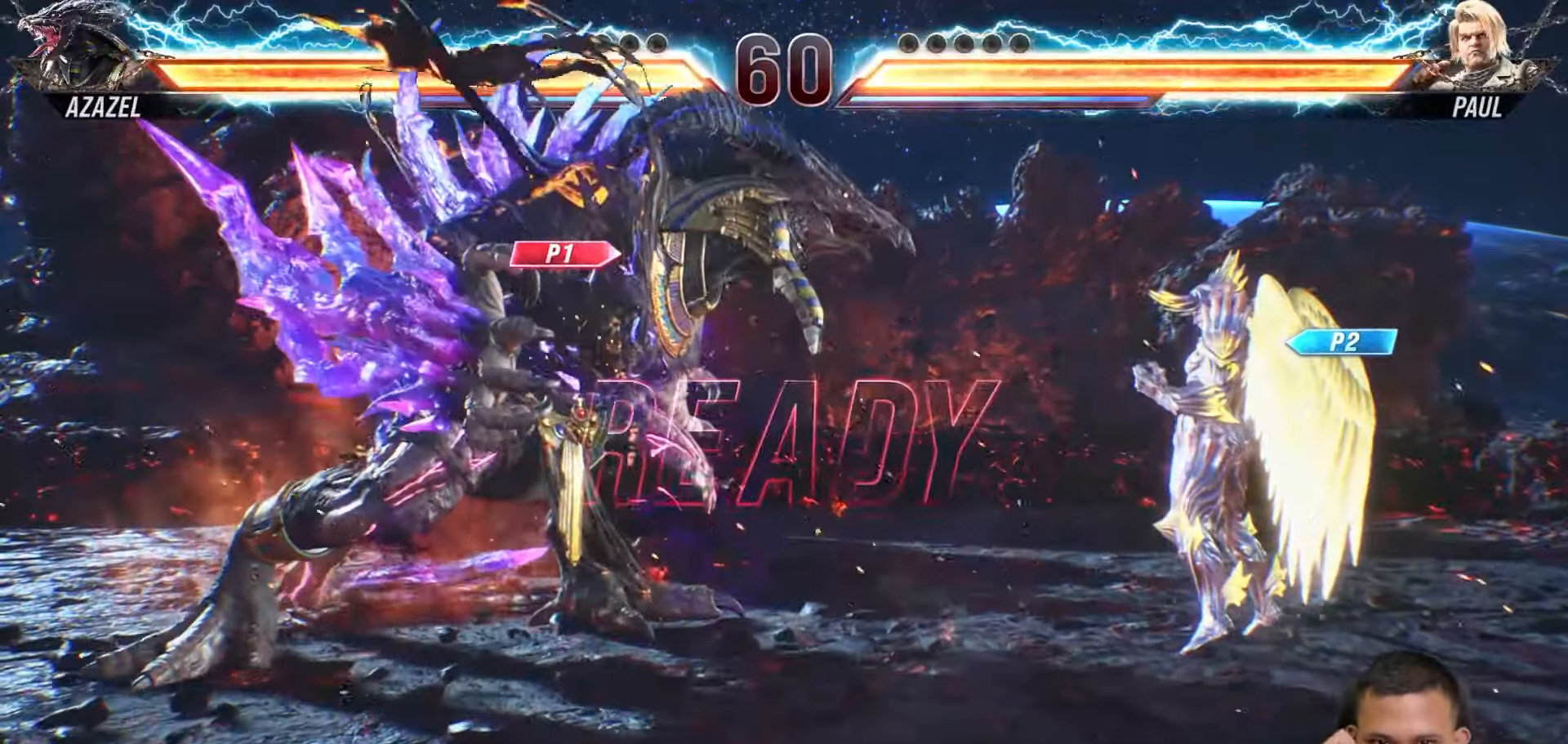
{"buttons": [], "left_stick": "center", "right_stick": "center", "events": []}
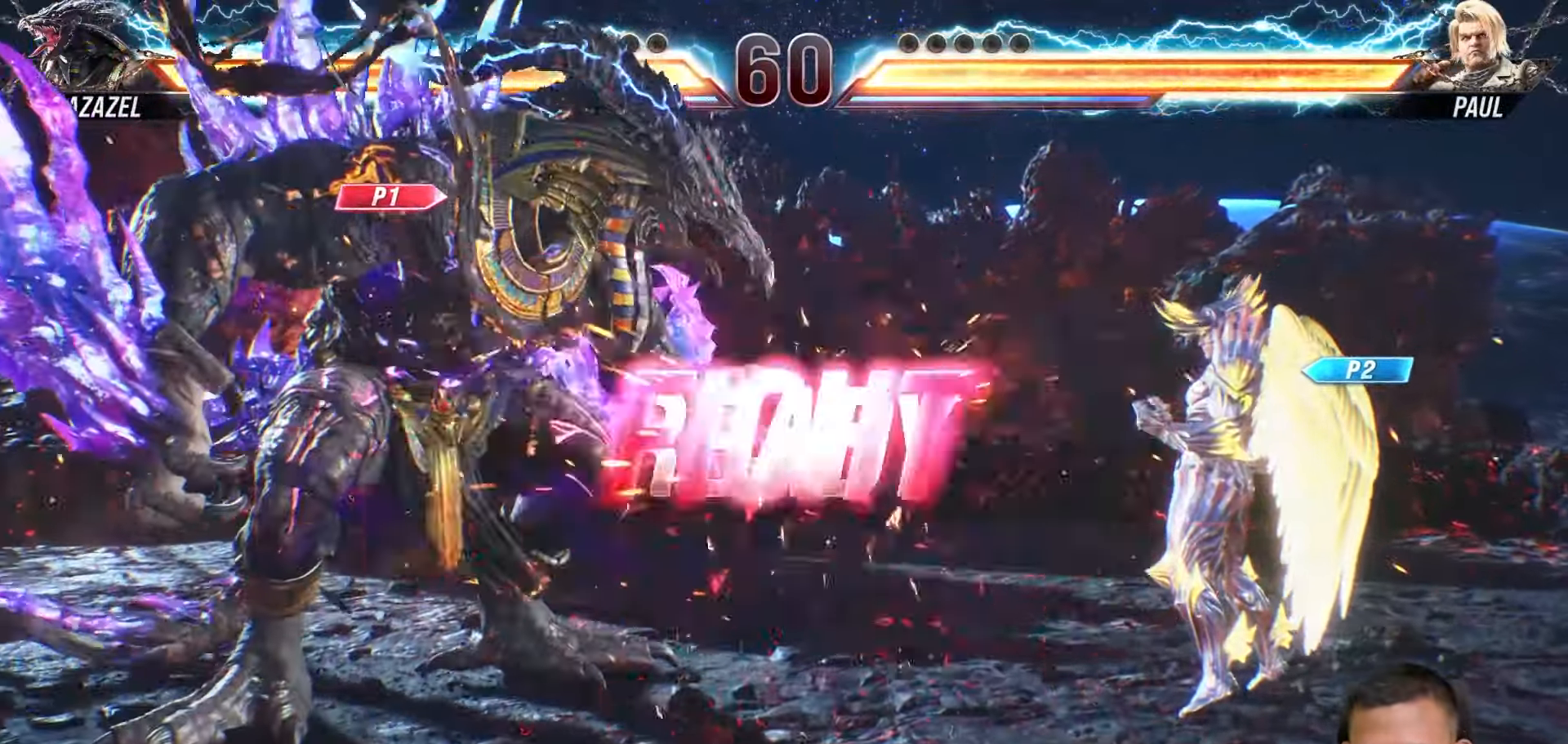
{"buttons": [], "left_stick": "center", "right_stick": "center", "events": []}
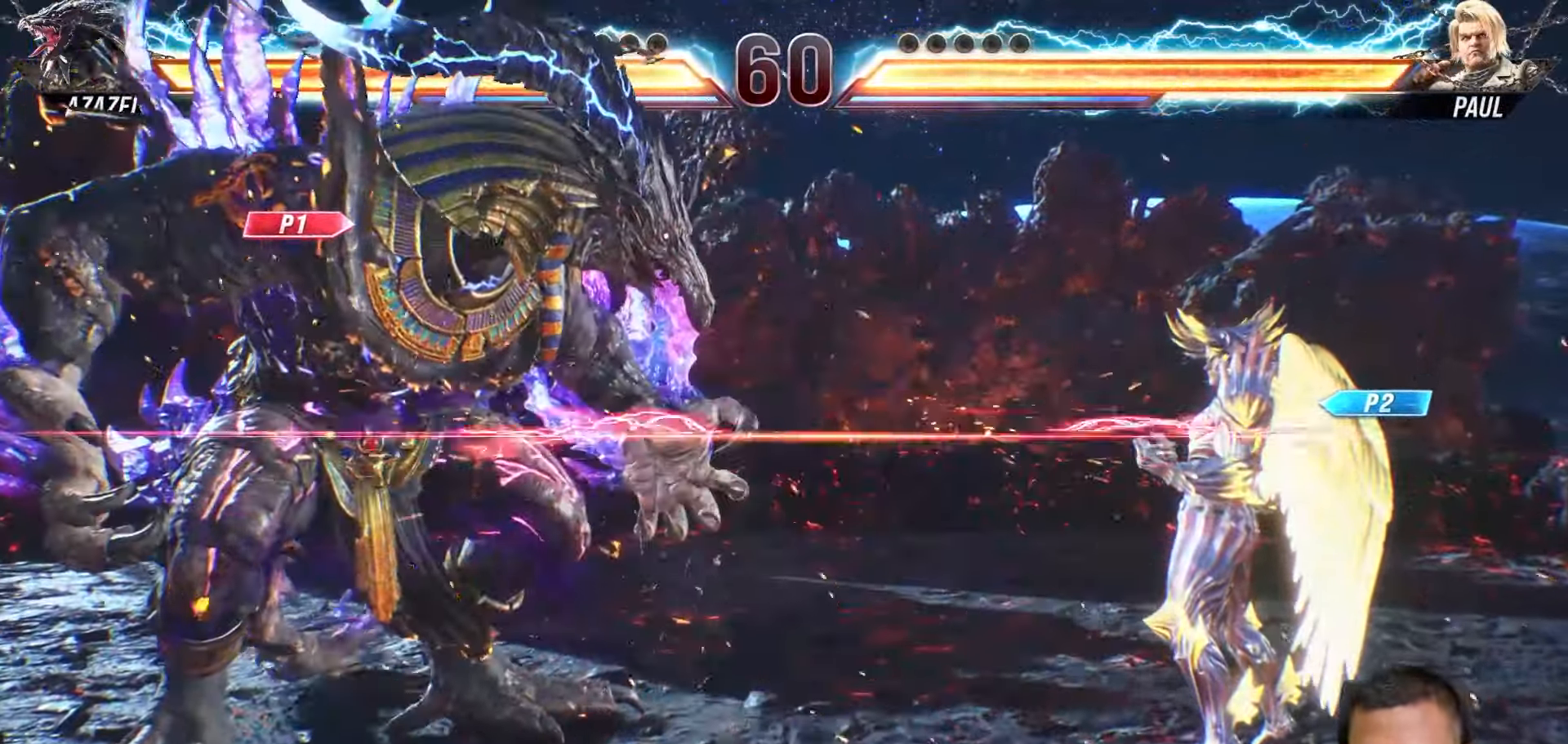
{"buttons": [], "left_stick": "center", "right_stick": "center", "events": [[33, "DPAD_LEFT", "down"], [67, "SQUARE", "down"], [167, "SQUARE", "up"], [233, "SQUARE", "down"], [333, "SQUARE", "up"], [367, "DPAD_LEFT", "up"]]}
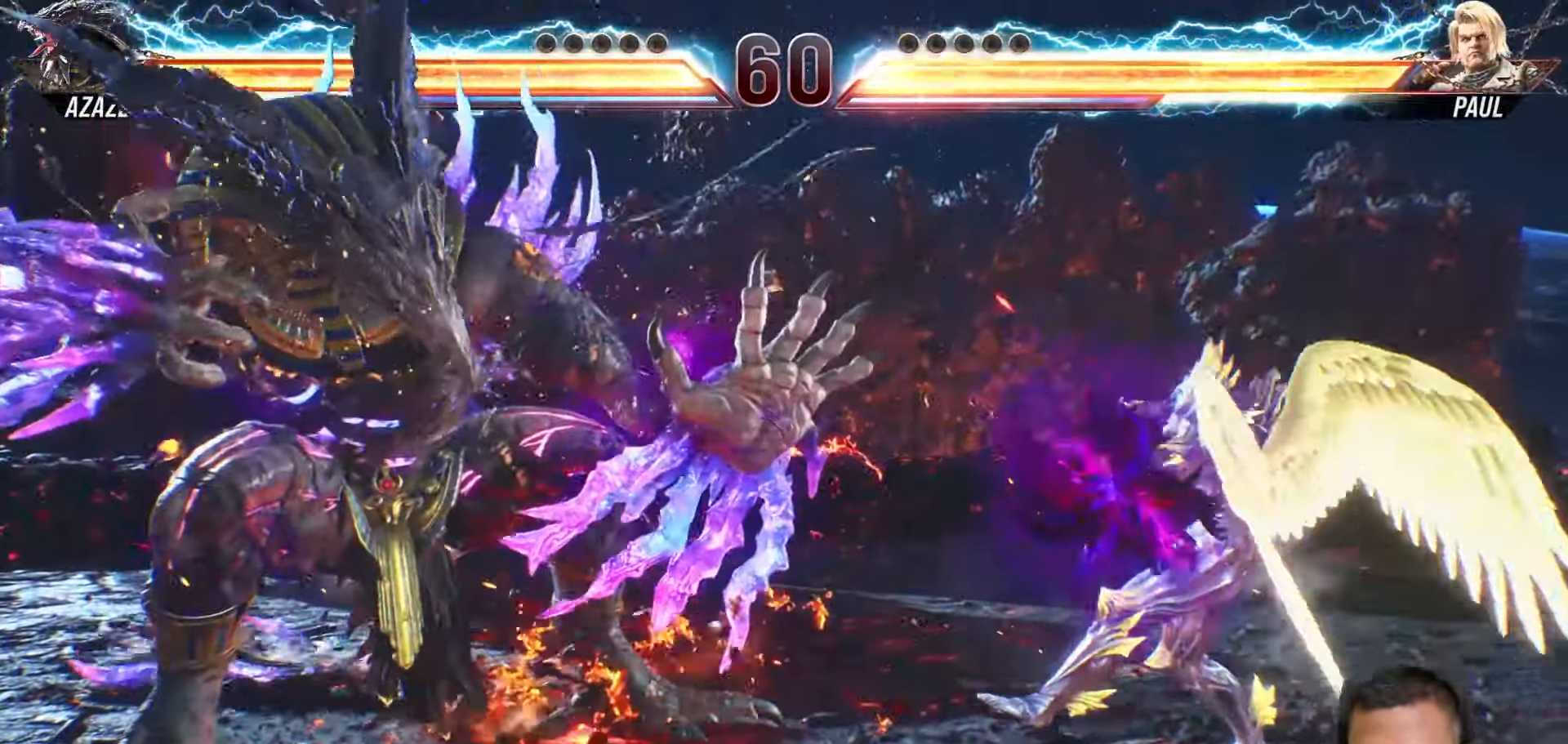
{"buttons": [], "left_stick": "center", "right_stick": "center", "events": [[67, "DPAD_RIGHT", "down"], [150, "DPAD_RIGHT", "up"], [250, "DPAD_RIGHT", "down"], [317, "DPAD_RIGHT", "up"], [400, "DPAD_RIGHT", "down"], [467, "DPAD_RIGHT", "up"]]}
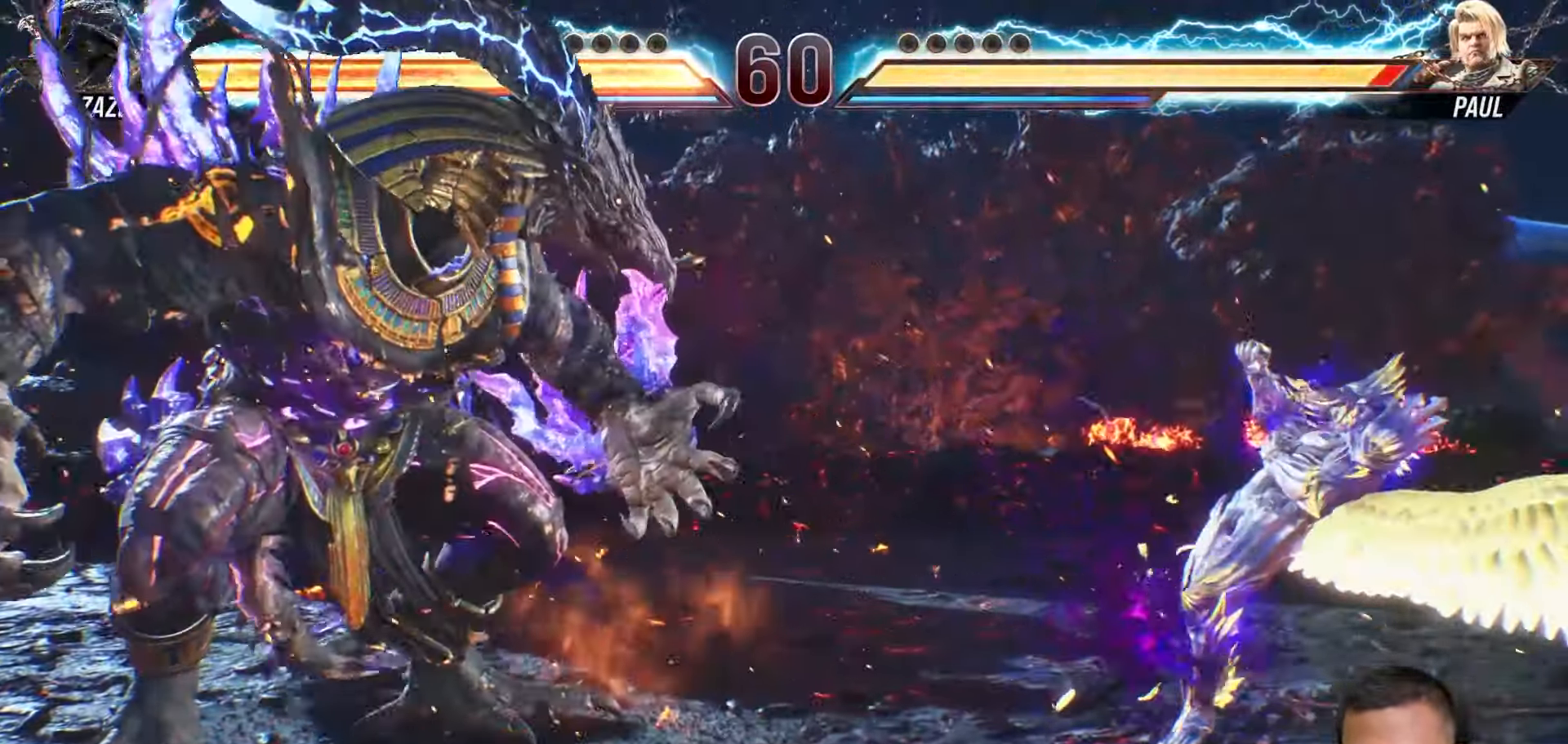
{"buttons": ["DPAD_RIGHT"], "left_stick": "center", "right_stick": "center", "events": [[50, "DPAD_RIGHT", "down"], [217, "DPAD_RIGHT", "up"], [350, "DPAD_RIGHT", "down"]]}
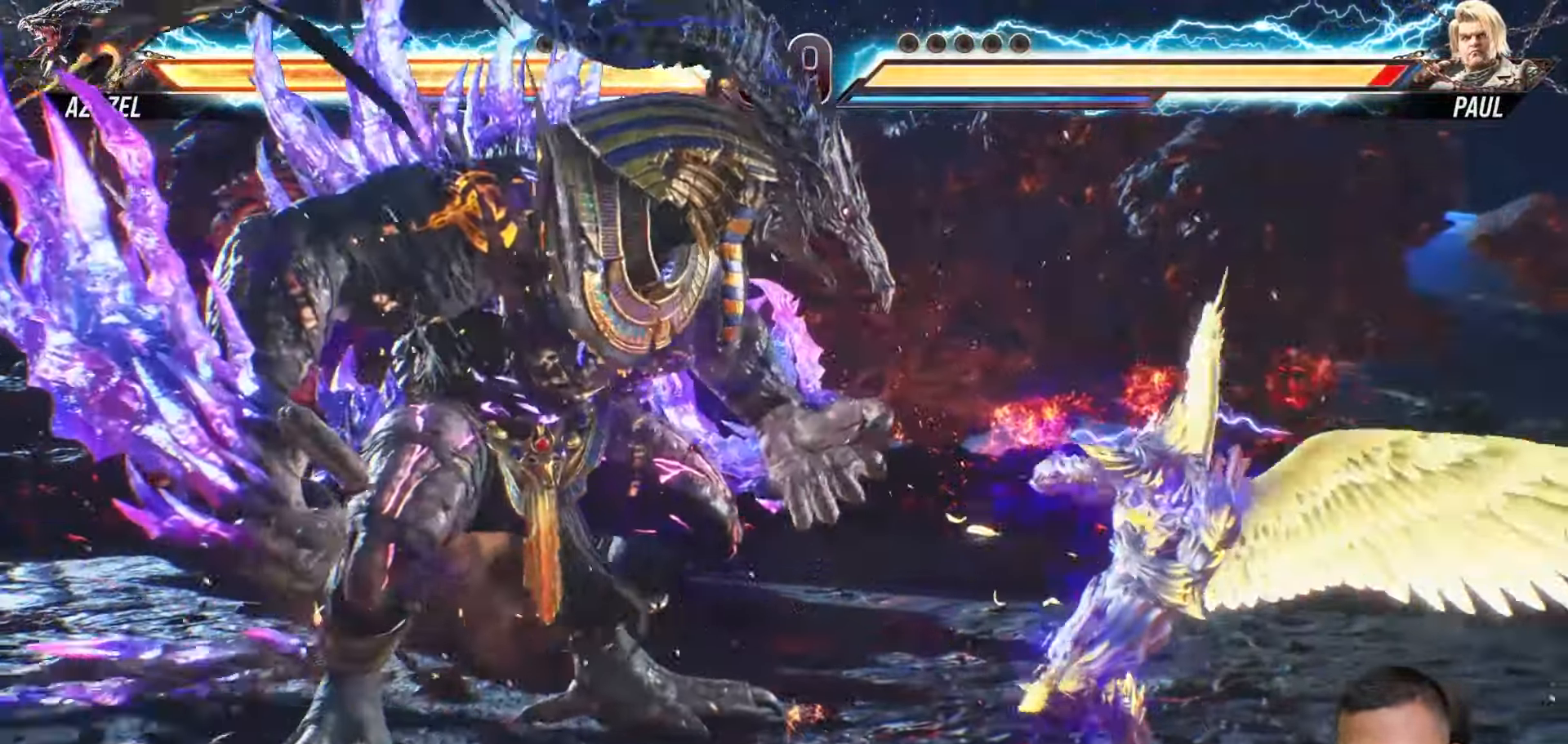
{"buttons": ["L2", "DPAD_UP", "DPAD_RIGHT"], "left_stick": "center", "right_stick": "center", "events": [[33, "DPAD_UP", "down"], [67, "L2", "down"]]}
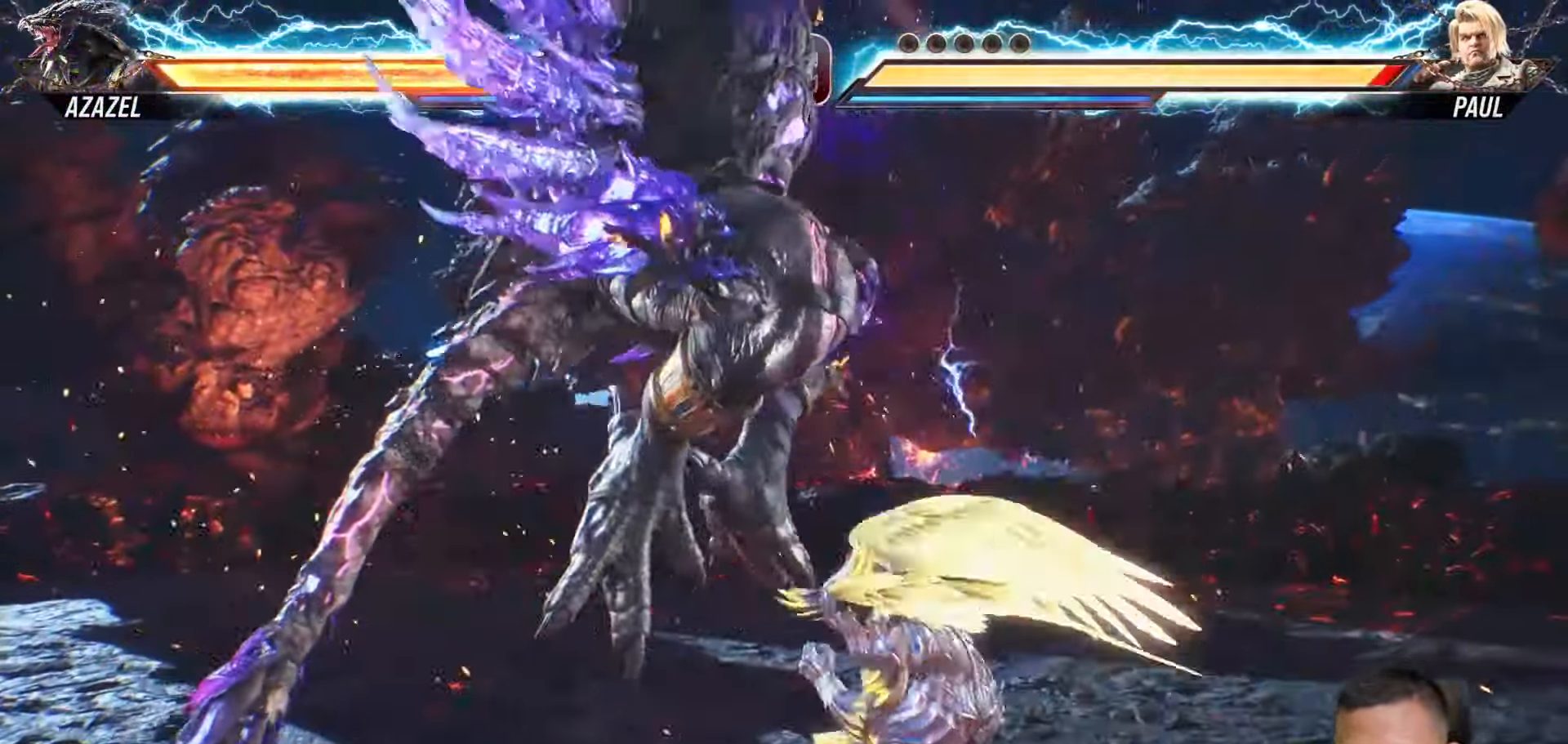
{"buttons": [], "left_stick": "center", "right_stick": "center", "events": [[67, "DPAD_UP", "up"], [100, "DPAD_RIGHT", "up"], [183, "L2", "up"]]}
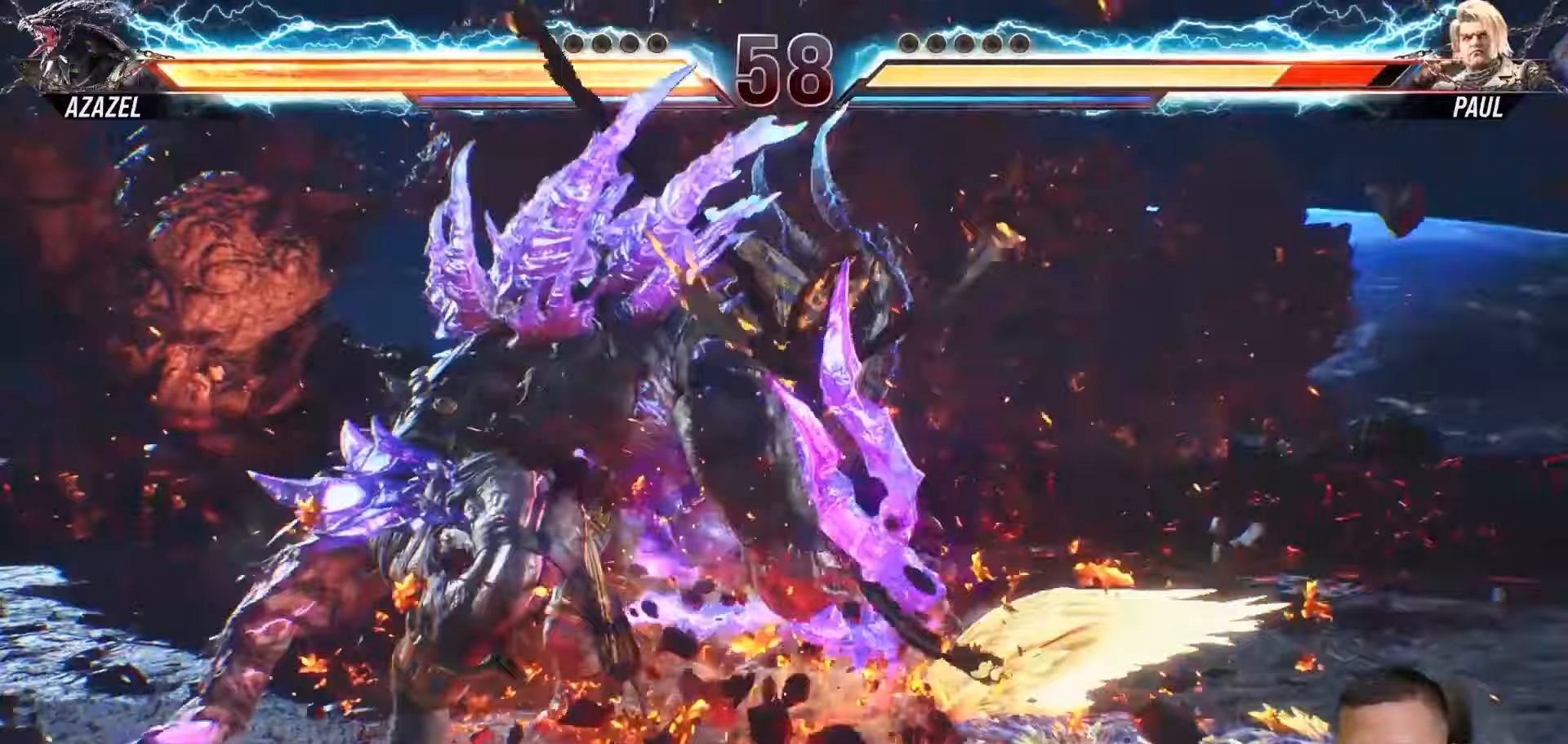
{"buttons": ["DPAD_RIGHT"], "left_stick": "center", "right_stick": "center", "events": [[317, "DPAD_RIGHT", "down"], [383, "DPAD_RIGHT", "up"], [483, "DPAD_RIGHT", "down"]]}
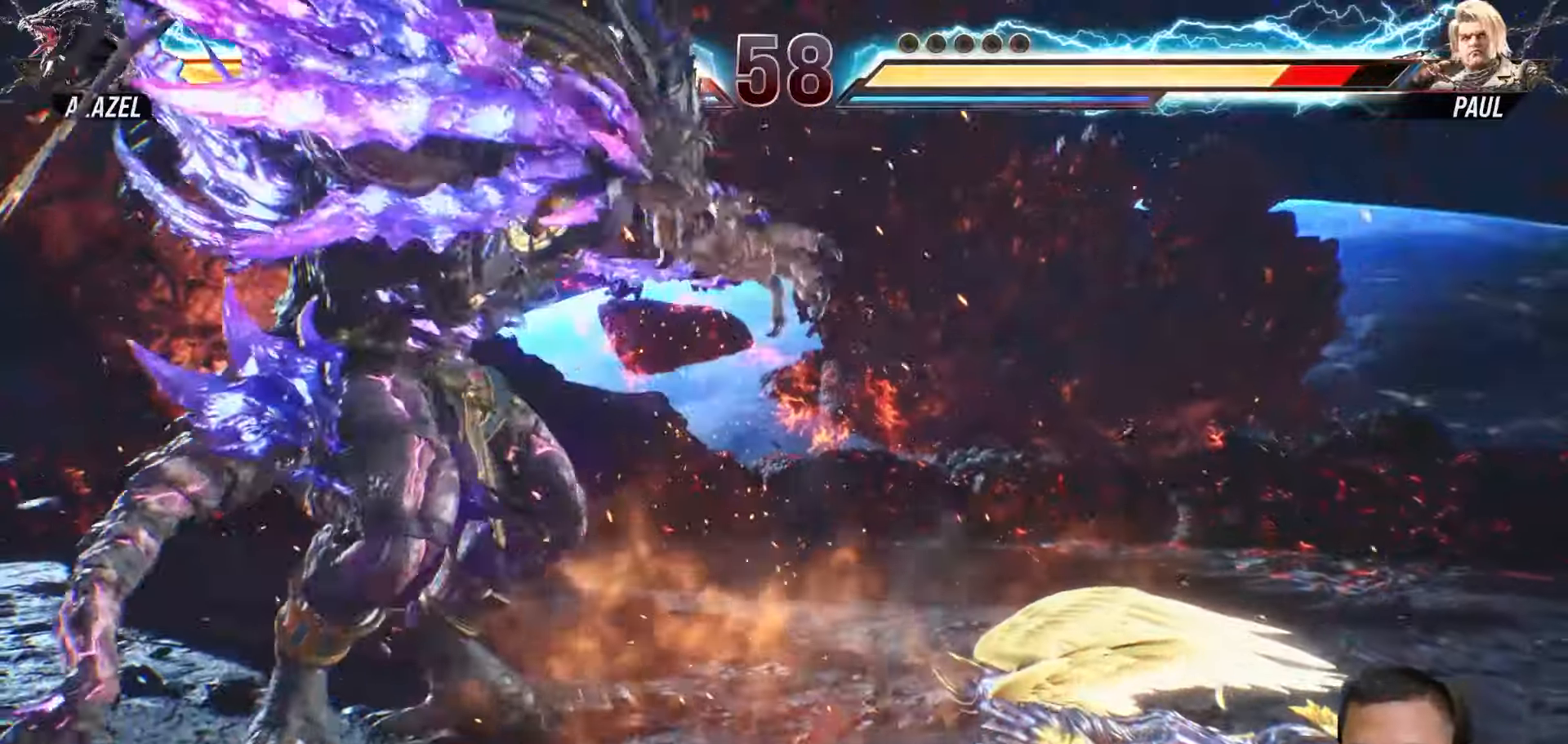
{"buttons": [], "left_stick": "center", "right_stick": "center", "events": [[133, "DPAD_RIGHT", "up"], [300, "DPAD_RIGHT", "down"], [400, "DPAD_RIGHT", "up"]]}